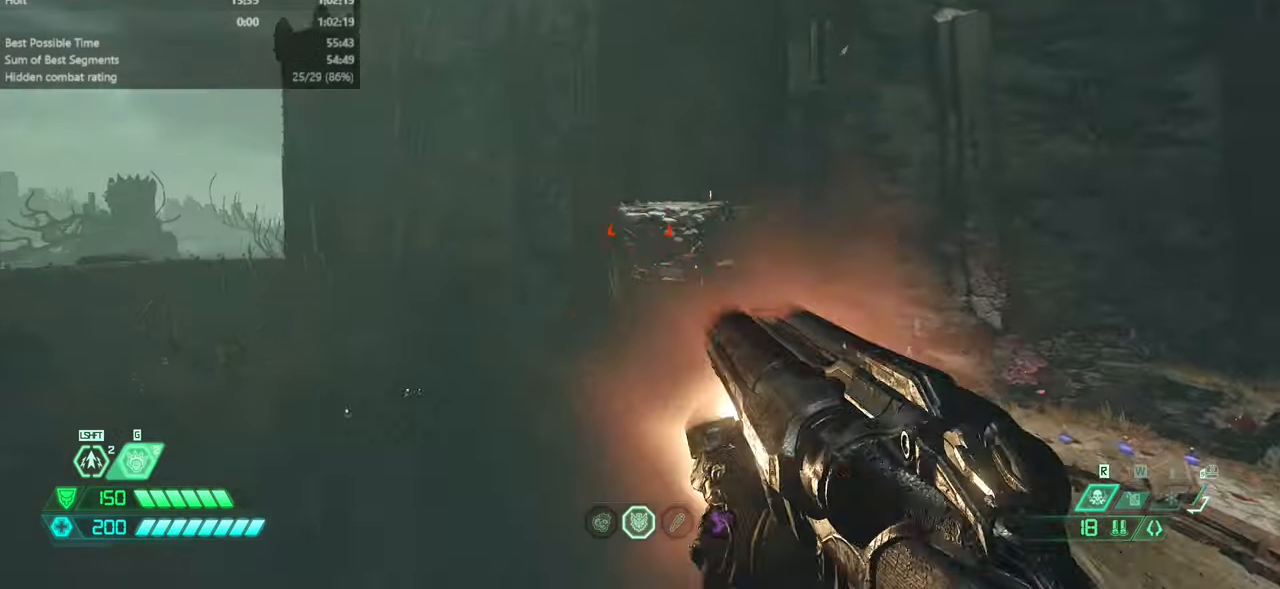
Gameplay with keyboard and mouse; each line is a JSON object with the keys and mouse buttons held at the frame after it. "events" lists presses ("down") and releases ("up") of "bfg", "bl", "bw", "cg", "cs", "csg", "dash", "fb", "fw", "hc", "jump", "l", "mel", "orc", "pr", "r", "rl", "ssg", "mouse_left", "mouse_wheel" and "mouse_right" between this image and that frame as [ms after this image, input, new state], when the widget could be followed in between. "mouse_left", "mouse_wheel", "mouse_right" = the "left", "wheel", "right" buttons of the "mouse" list. No other keys are recorded. "wheel" means that the mouse wheel is clicked or scrolled. Key names are as the overlay labels them; some are game actions (e.g. jump) rather than physical keys. Not read: mod mouse_move ww.
{"keys": ["bw"], "mouse": [], "events": [[133, "bl", "down"], [233, "bl", "up"], [233, "fw", "up"], [333, "bw", "down"]]}
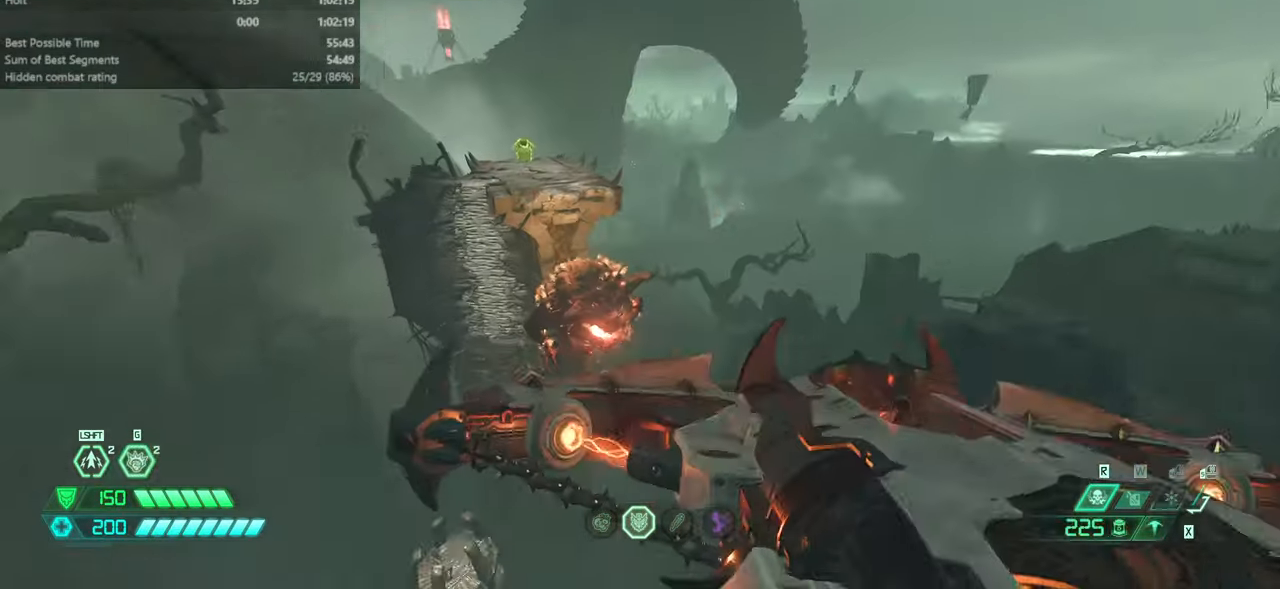
{"keys": ["bw"], "mouse": [], "events": [[300, "mouse_left", "down"], [333, "jump", "down"], [433, "mouse_left", "up"], [467, "jump", "up"]]}
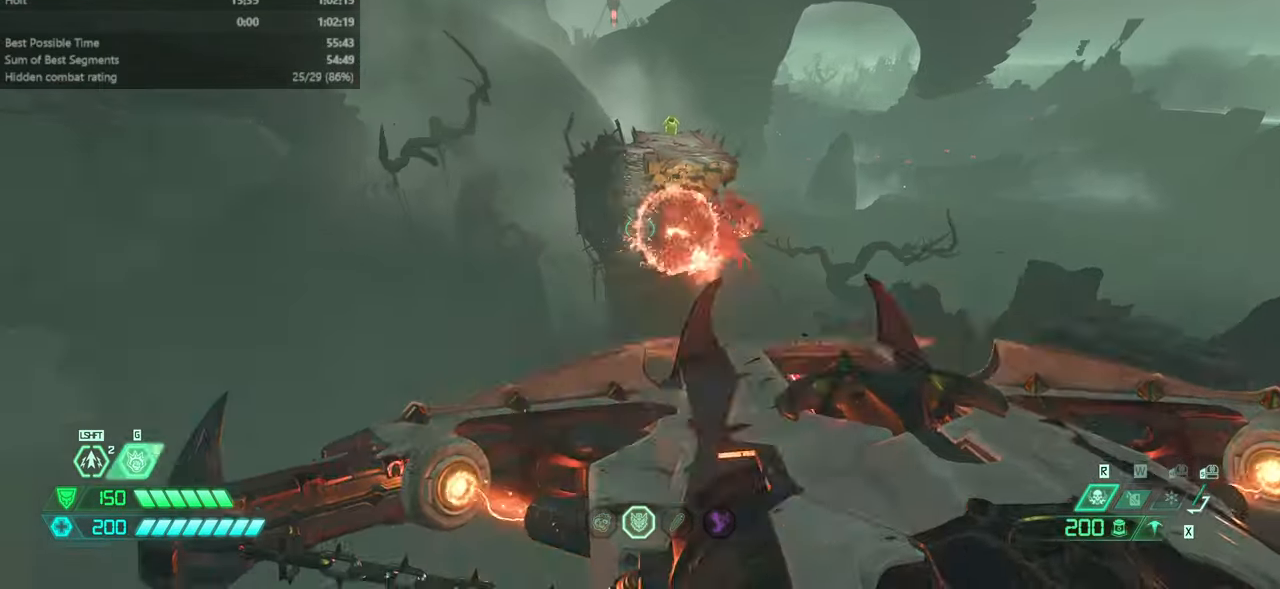
{"keys": ["bw"], "mouse": ["left", "right"], "events": [[67, "hc", "down"], [167, "hc", "up"], [433, "mouse_right", "down"], [500, "mouse_left", "down"]]}
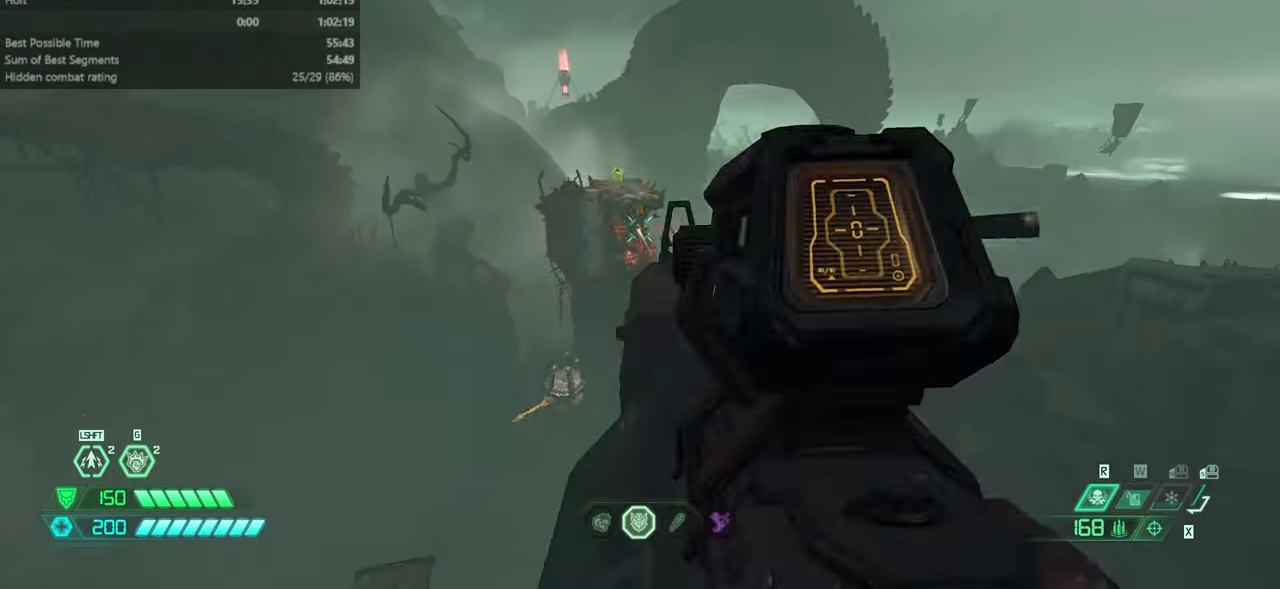
{"keys": ["bw"], "mouse": [], "events": [[33, "mouse_right", "up"], [100, "dash", "down"], [133, "mouse_left", "up"], [233, "dash", "up"]]}
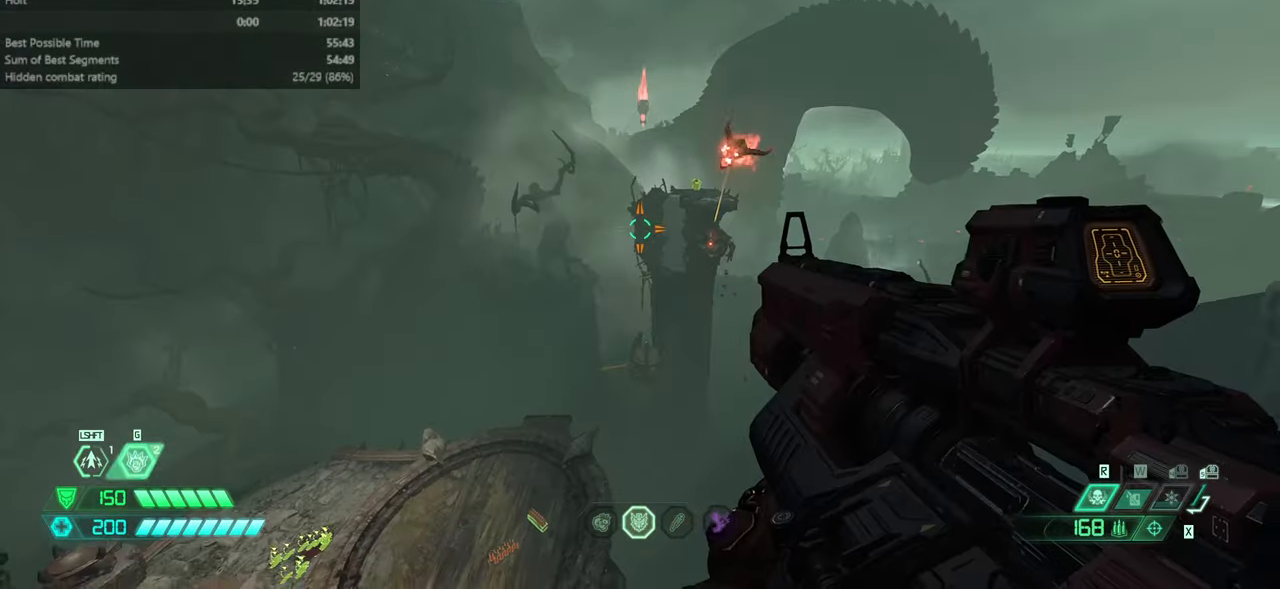
{"keys": ["fw", "l"], "mouse": [], "events": [[100, "dash", "down"], [133, "dash", "up"], [233, "bw", "up"], [300, "l", "down"], [400, "fw", "down"], [400, "jump", "down"], [433, "jump", "up"]]}
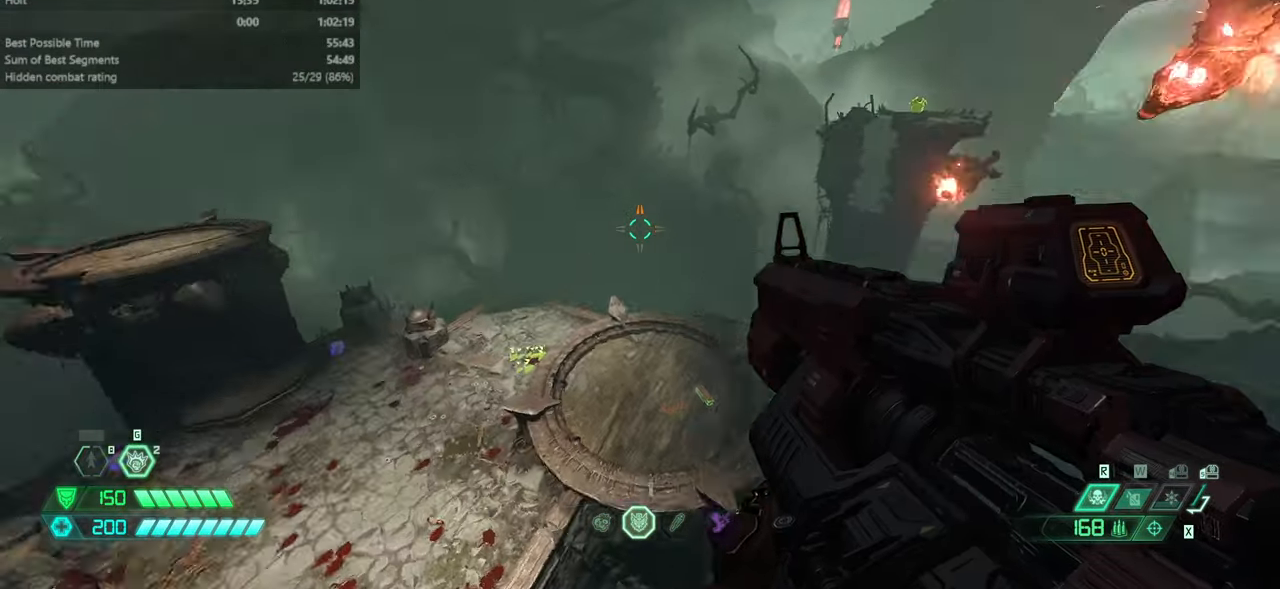
{"keys": ["fw"], "mouse": [], "events": [[133, "l", "up"], [200, "dash", "down"], [400, "dash", "up"]]}
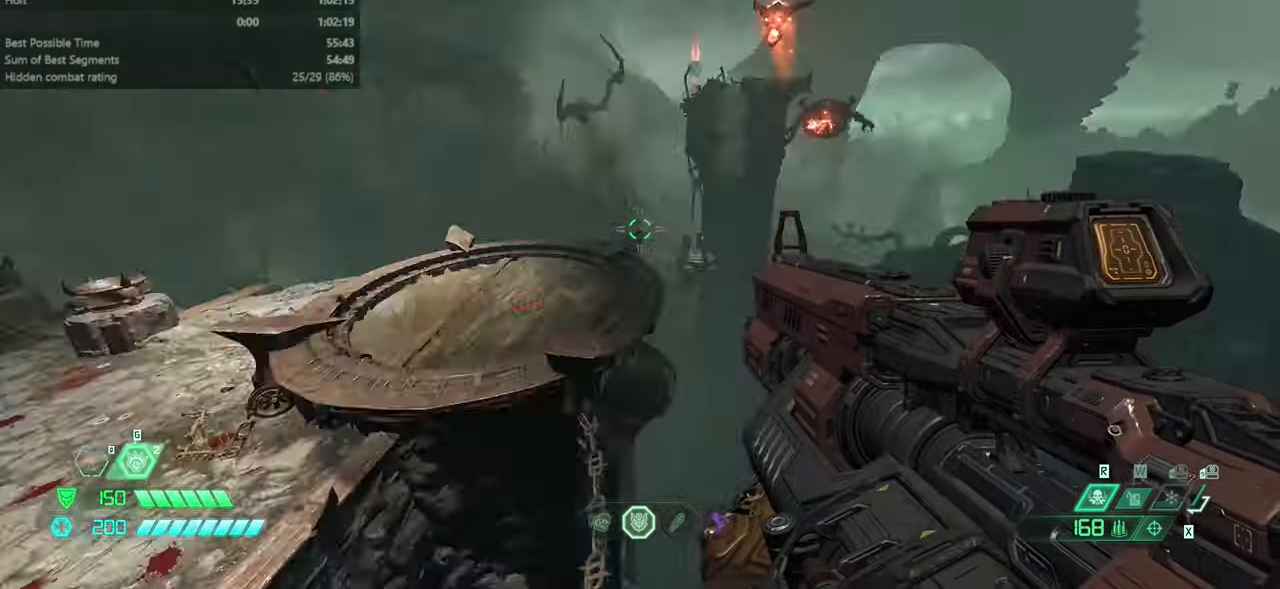
{"keys": ["fw", "ssg"], "mouse": [], "events": [[100, "dash", "down"], [133, "dash", "up"], [467, "ssg", "down"]]}
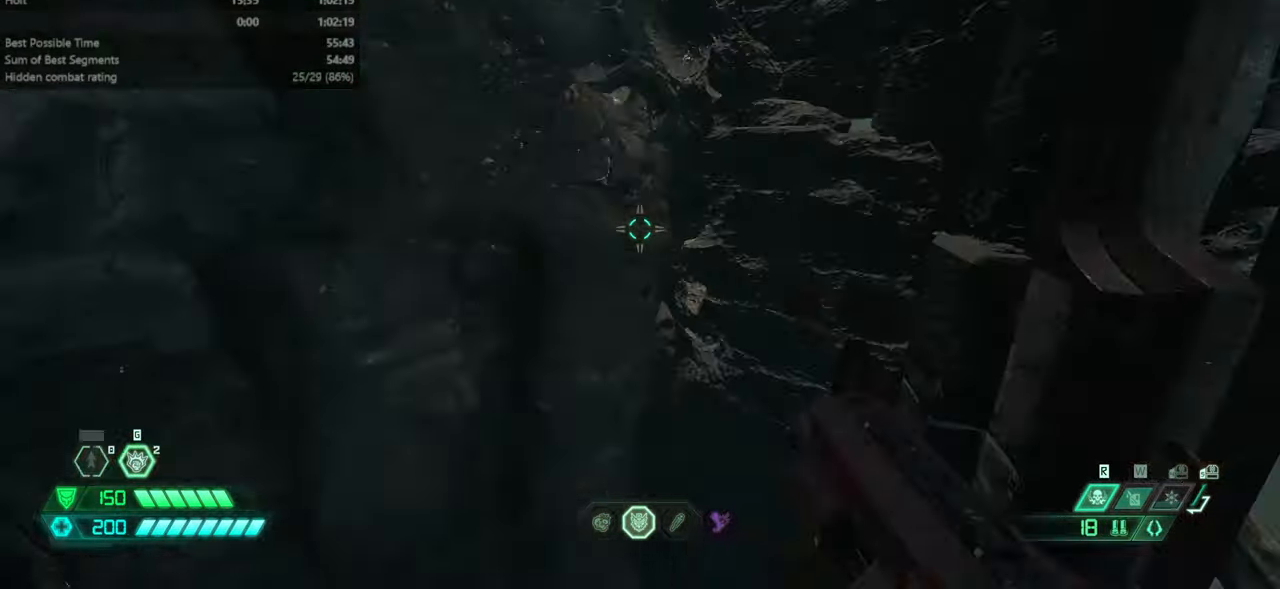
{"keys": ["l"], "mouse": [], "events": [[66, "ssg", "up"], [333, "fw", "up"], [466, "l", "down"]]}
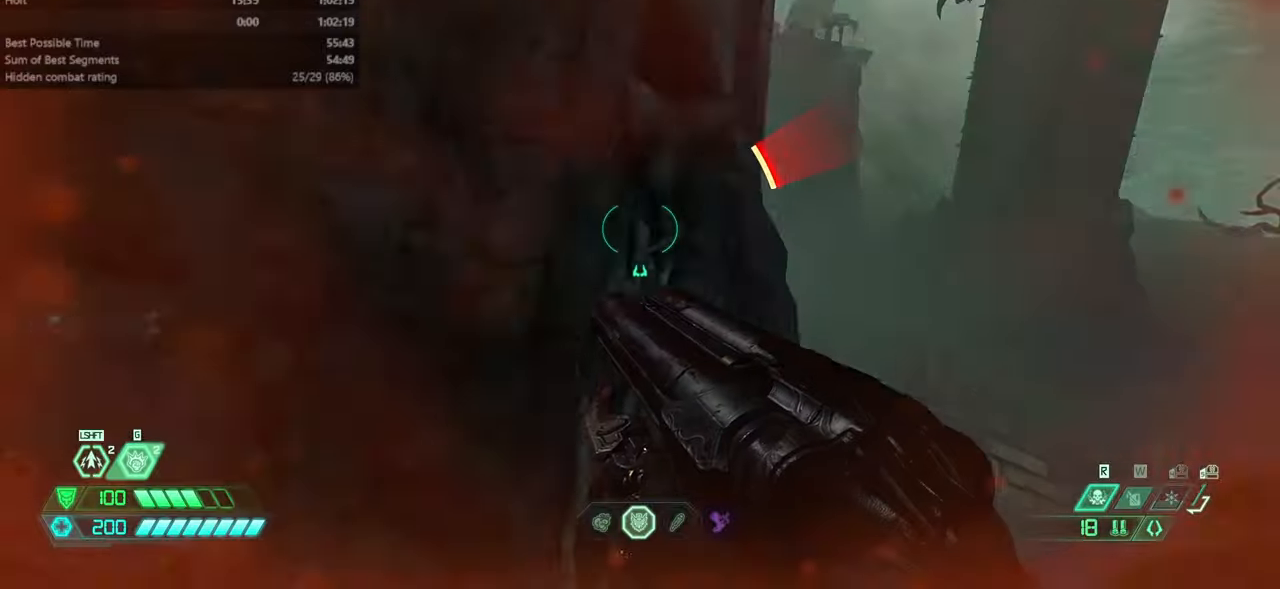
{"keys": ["fw"], "mouse": [], "events": [[33, "fw", "down"], [300, "l", "up"]]}
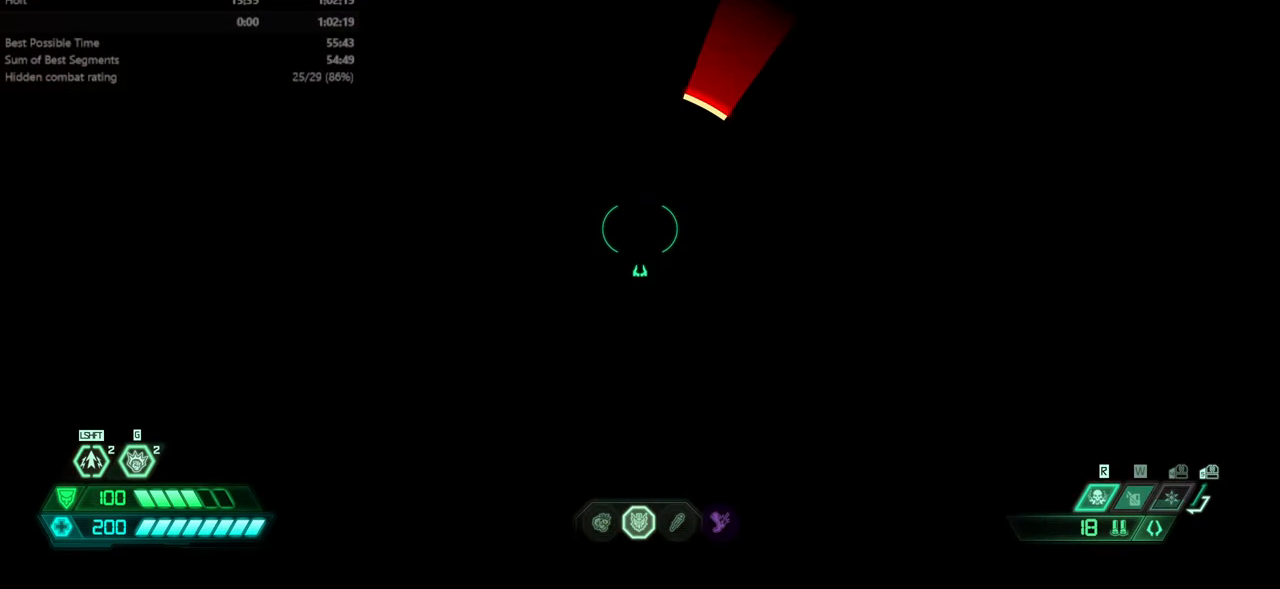
{"keys": ["fw"], "mouse": [], "events": [[266, "l", "down"], [400, "l", "up"]]}
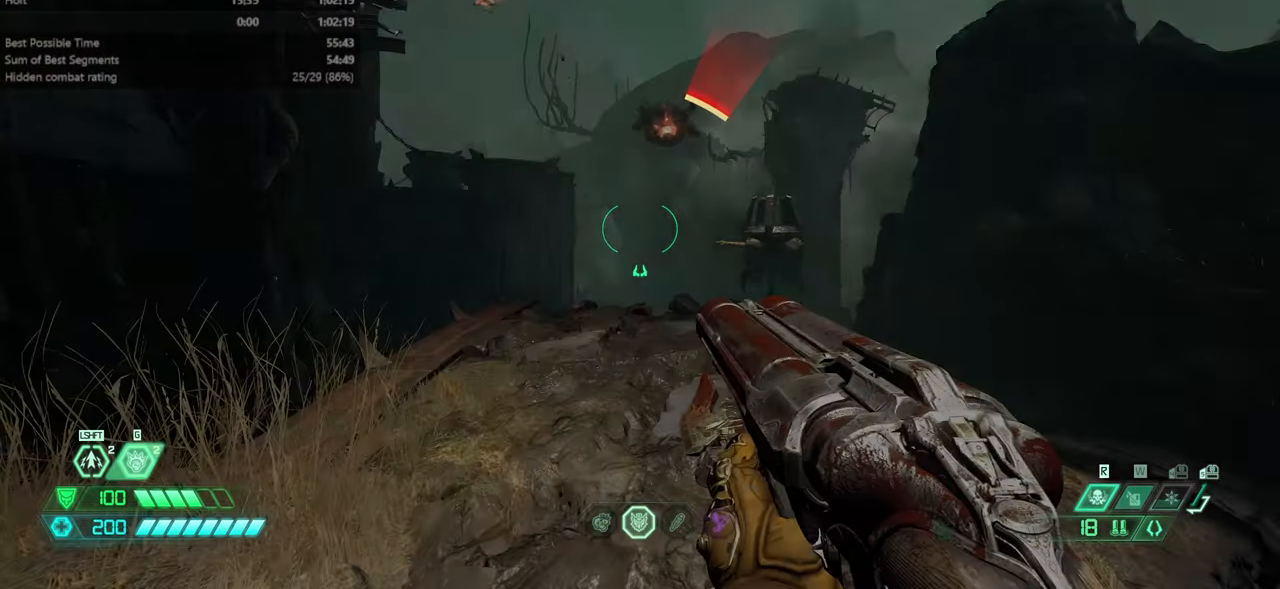
{"keys": ["fw"], "mouse": [], "events": []}
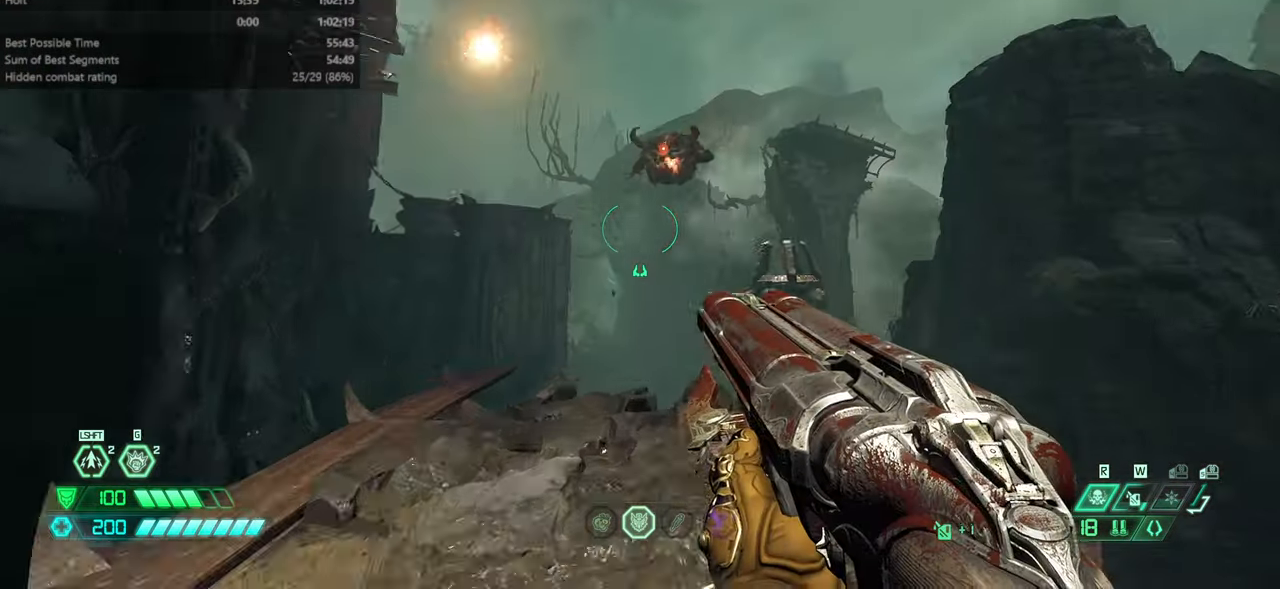
{"keys": ["fw", "l"], "mouse": ["right"], "events": [[33, "jump", "down"], [33, "l", "down"], [133, "jump", "up"], [200, "jump", "down"], [300, "jump", "up"], [366, "mouse_right", "down"]]}
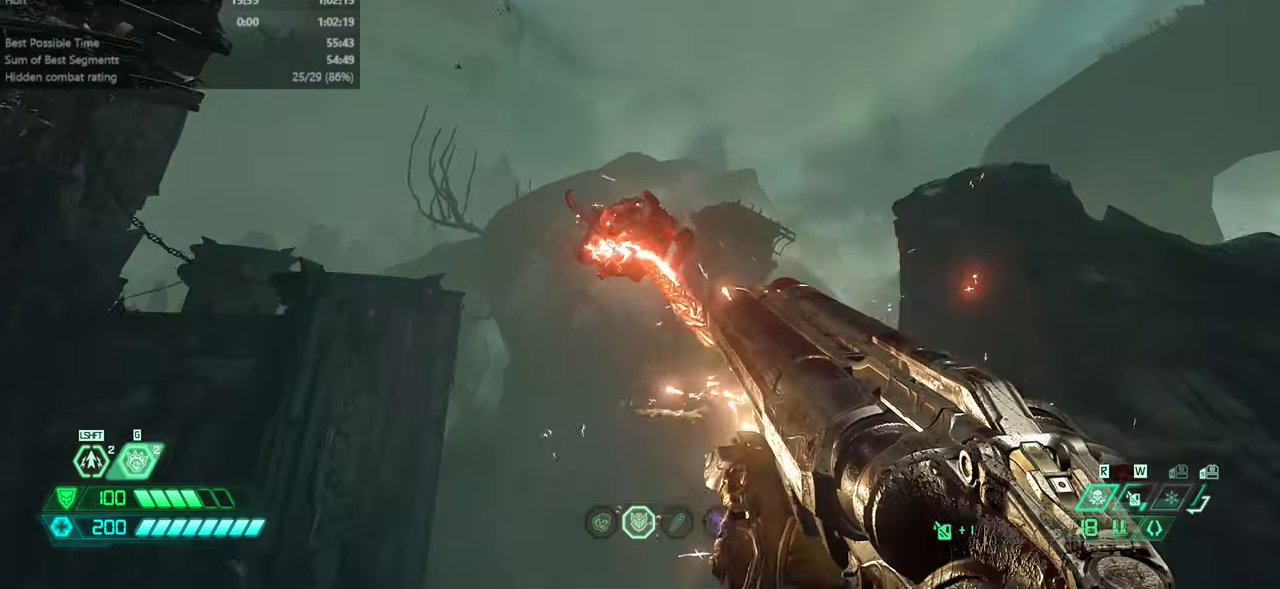
{"keys": ["fw", "l"], "mouse": [], "events": [[33, "mouse_right", "up"], [266, "jump", "down"], [333, "mouse_left", "down"], [466, "mouse_left", "up"], [500, "jump", "up"]]}
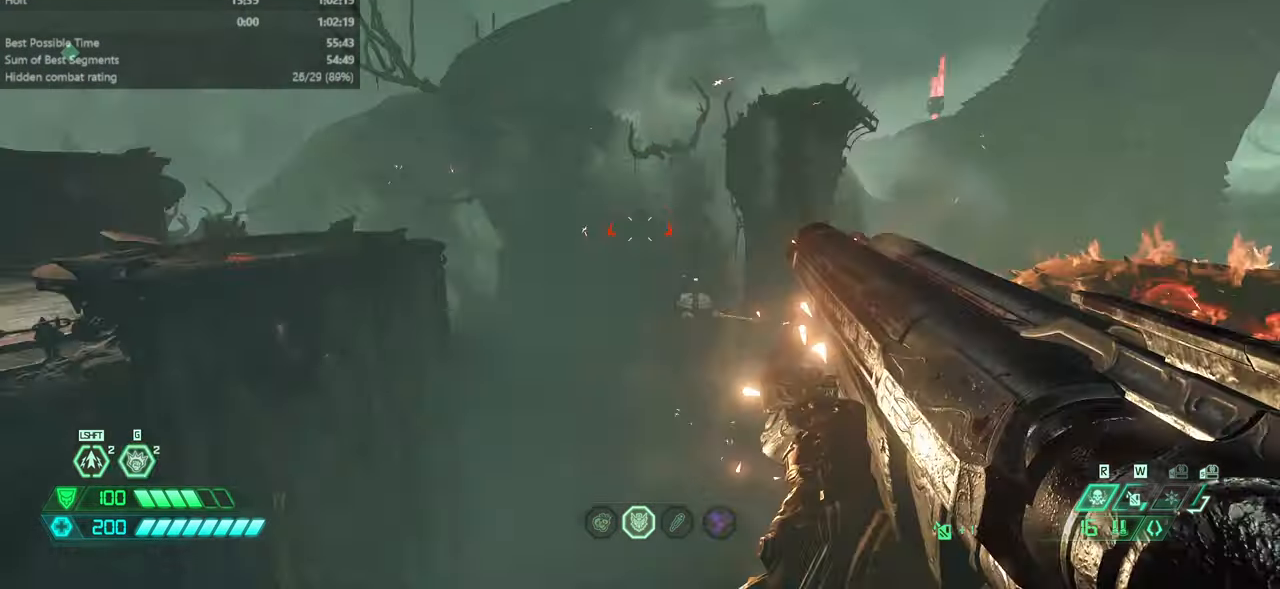
{"keys": ["fw"], "mouse": [], "events": [[200, "l", "up"]]}
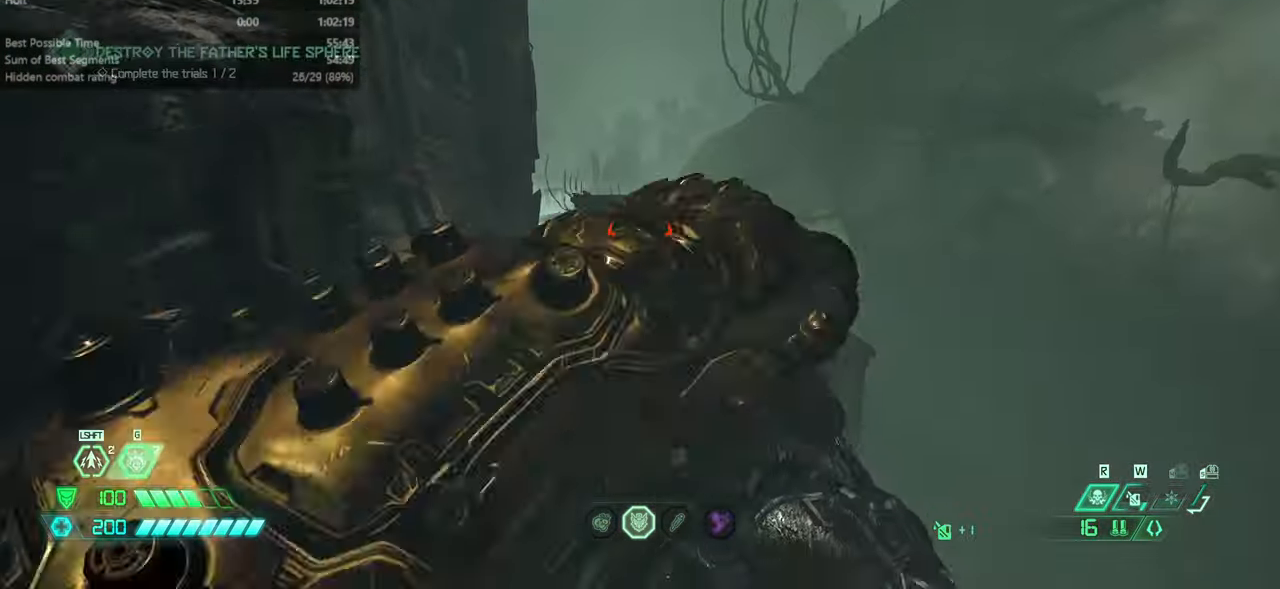
{"keys": ["dash", "fw"], "mouse": [], "events": [[366, "dash", "down"]]}
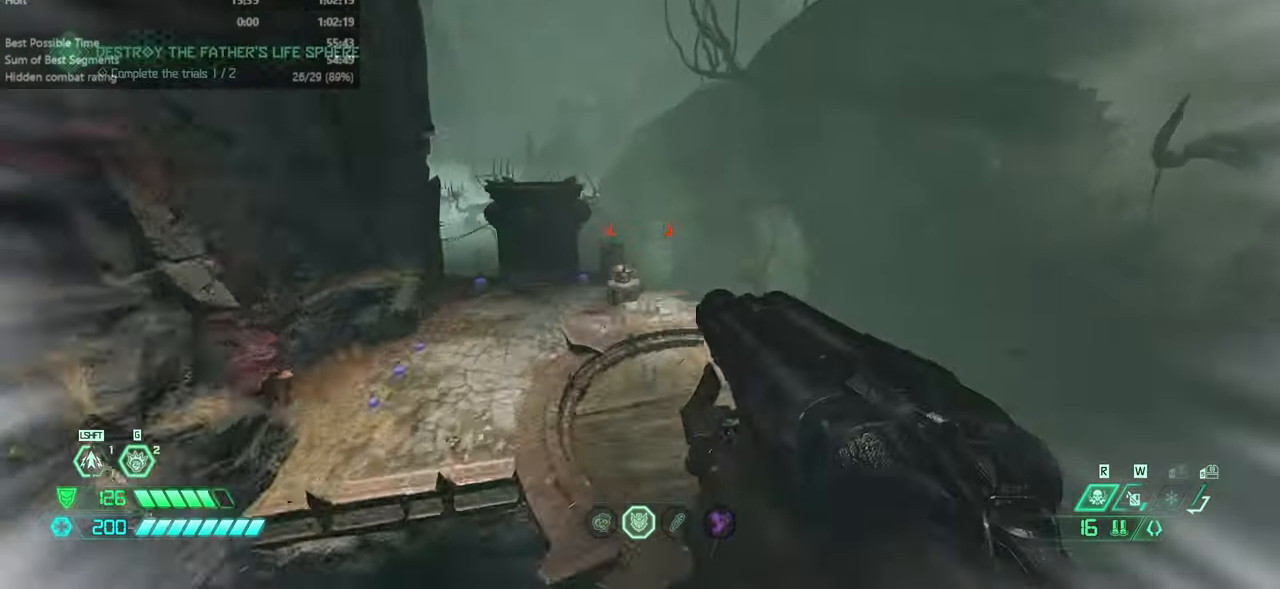
{"keys": ["fw"], "mouse": [], "events": [[33, "dash", "up"], [366, "ssg", "down"], [466, "ssg", "up"]]}
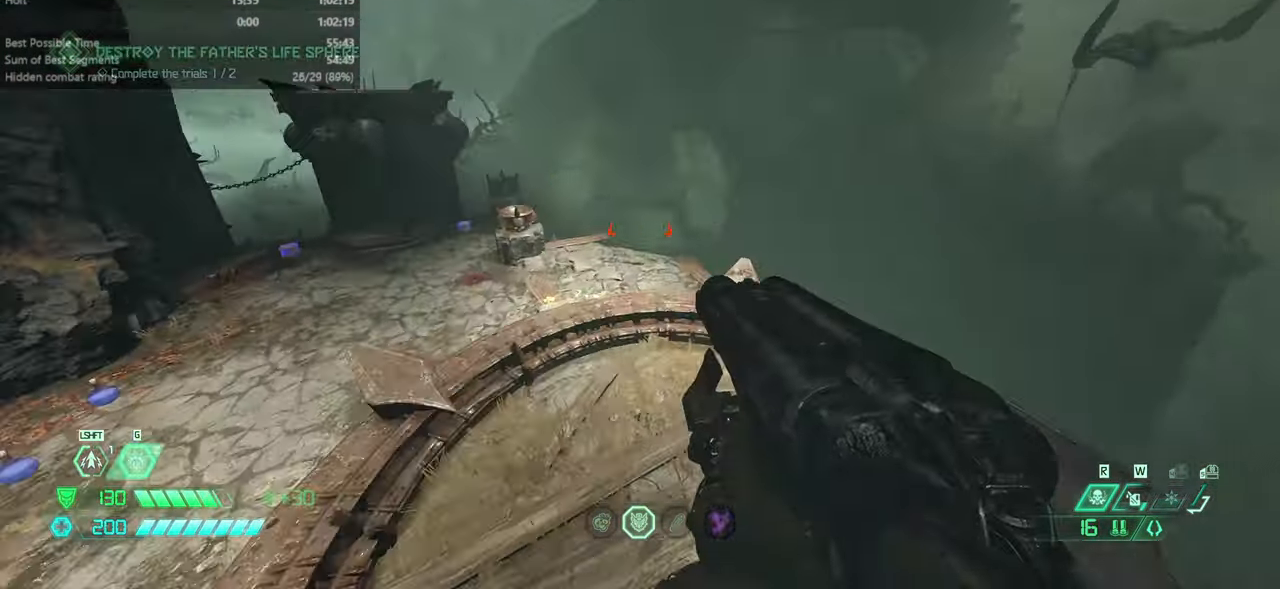
{"keys": ["l"], "mouse": [], "events": [[233, "bl", "down"], [300, "bl", "up"], [300, "fw", "up"], [400, "l", "down"]]}
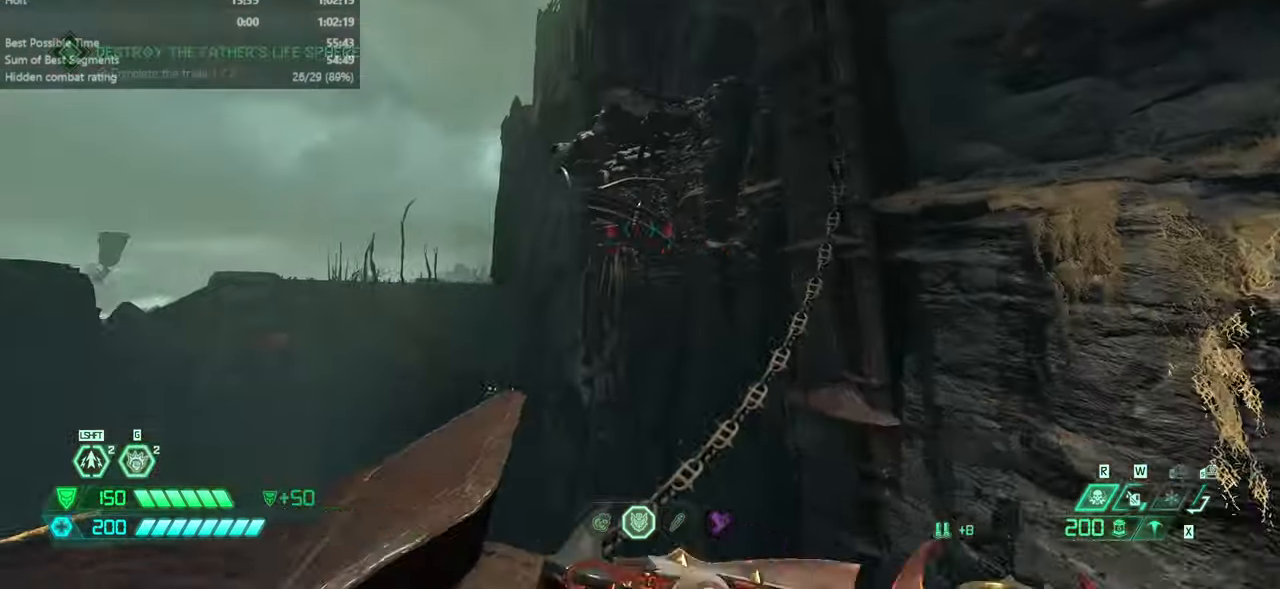
{"keys": ["fw"], "mouse": [], "events": [[266, "fw", "down"], [433, "l", "up"]]}
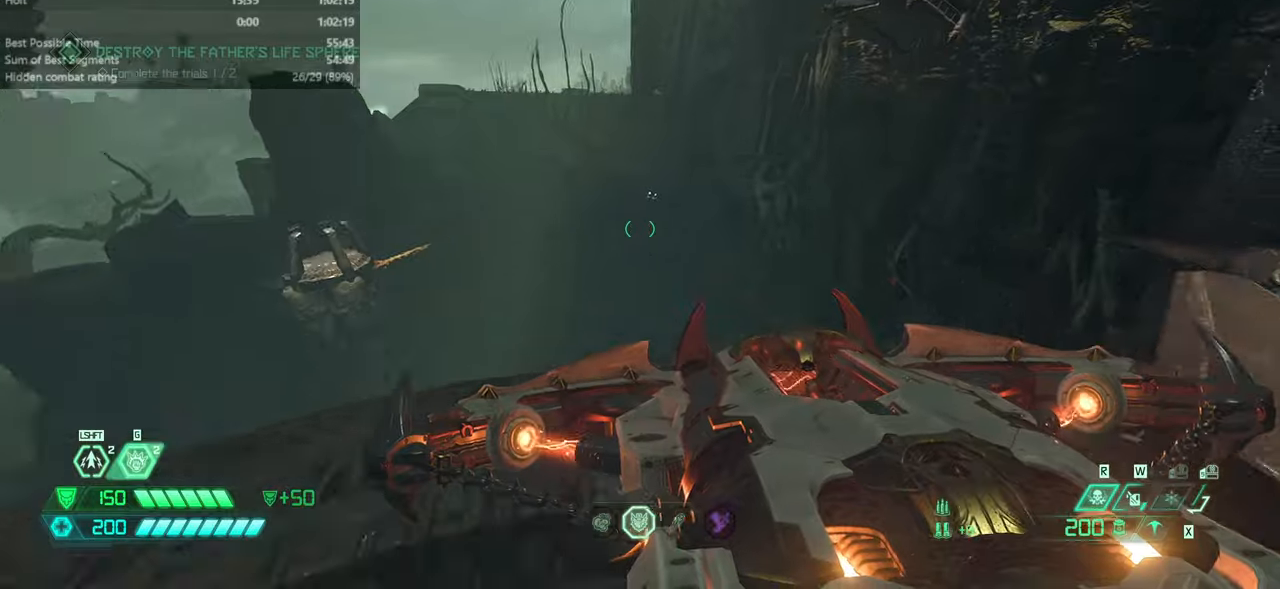
{"keys": ["fw"], "mouse": [], "events": [[100, "mouse_wheel", "down"], [167, "mouse_wheel", "up"]]}
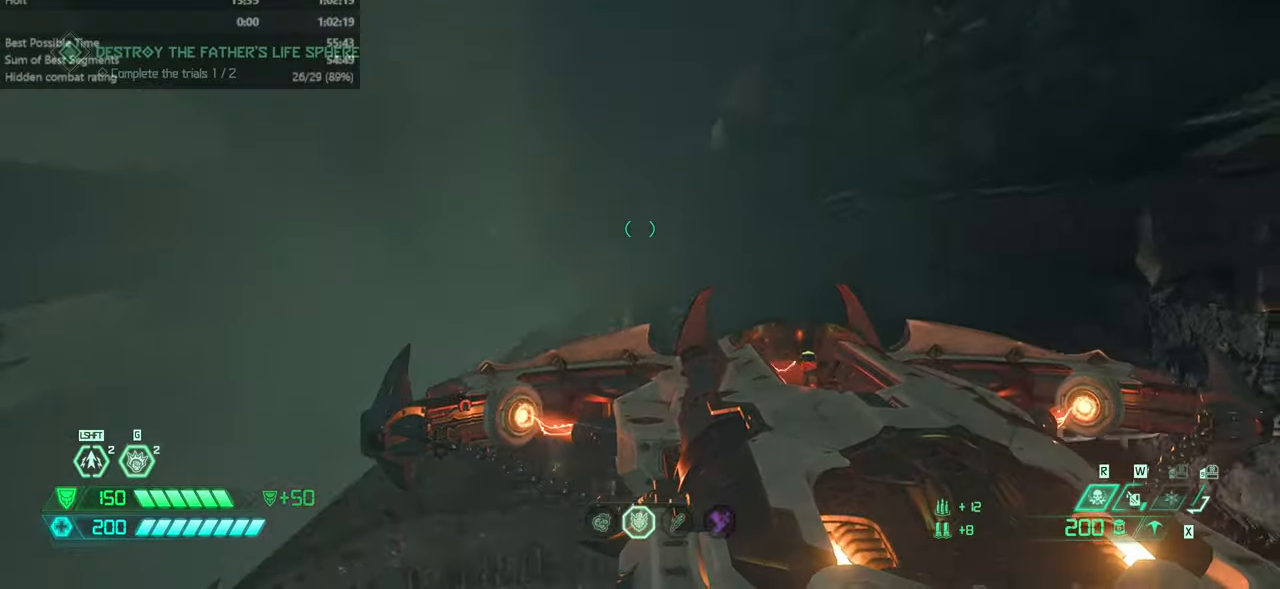
{"keys": ["fw", "jump"], "mouse": [], "events": [[67, "jump", "down"], [67, "mouse_left", "down"], [234, "mouse_left", "up"]]}
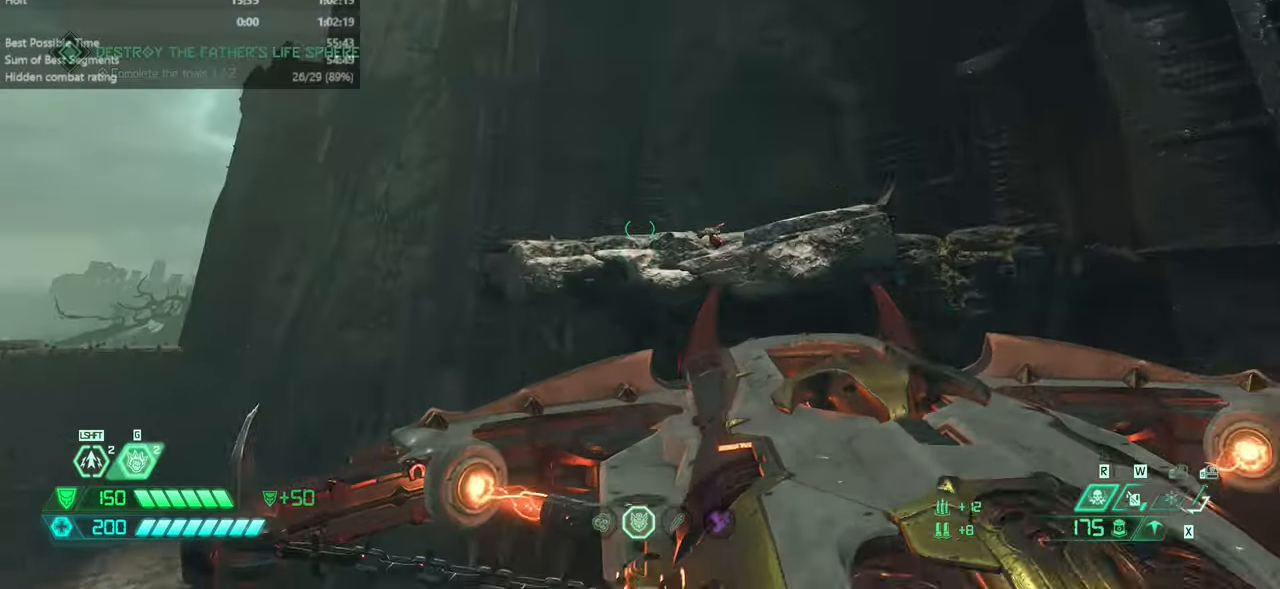
{"keys": ["fw"], "mouse": [], "events": [[167, "jump", "up"], [200, "dash", "down"], [400, "dash", "up"]]}
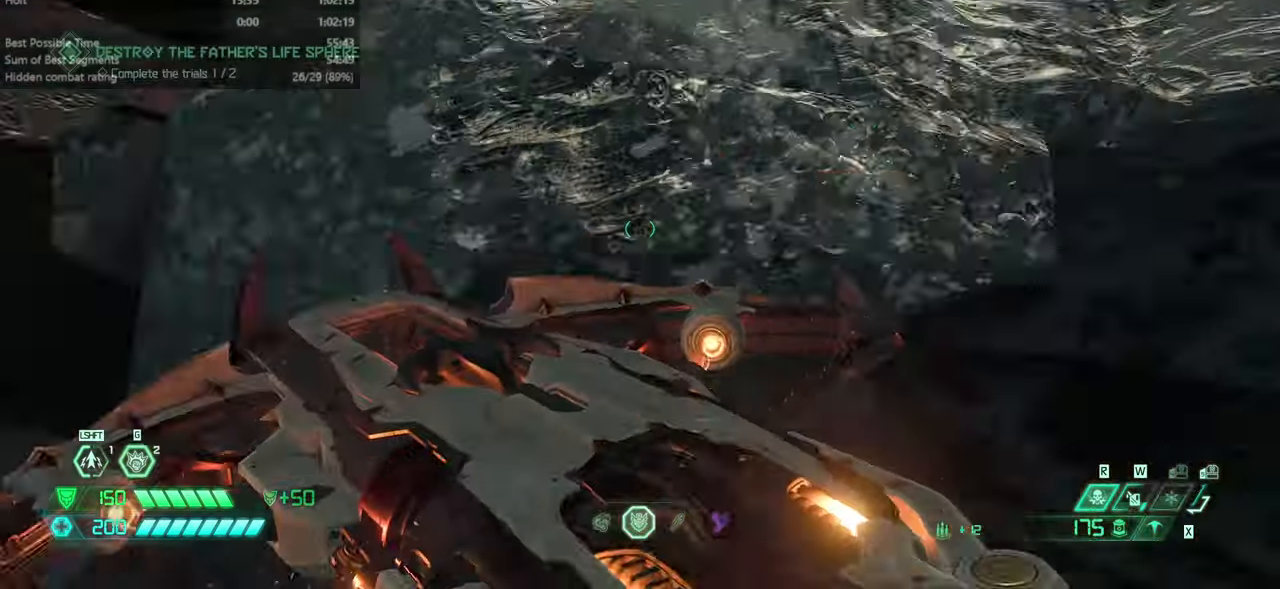
{"keys": ["dash", "fw"], "mouse": [], "events": [[500, "dash", "down"]]}
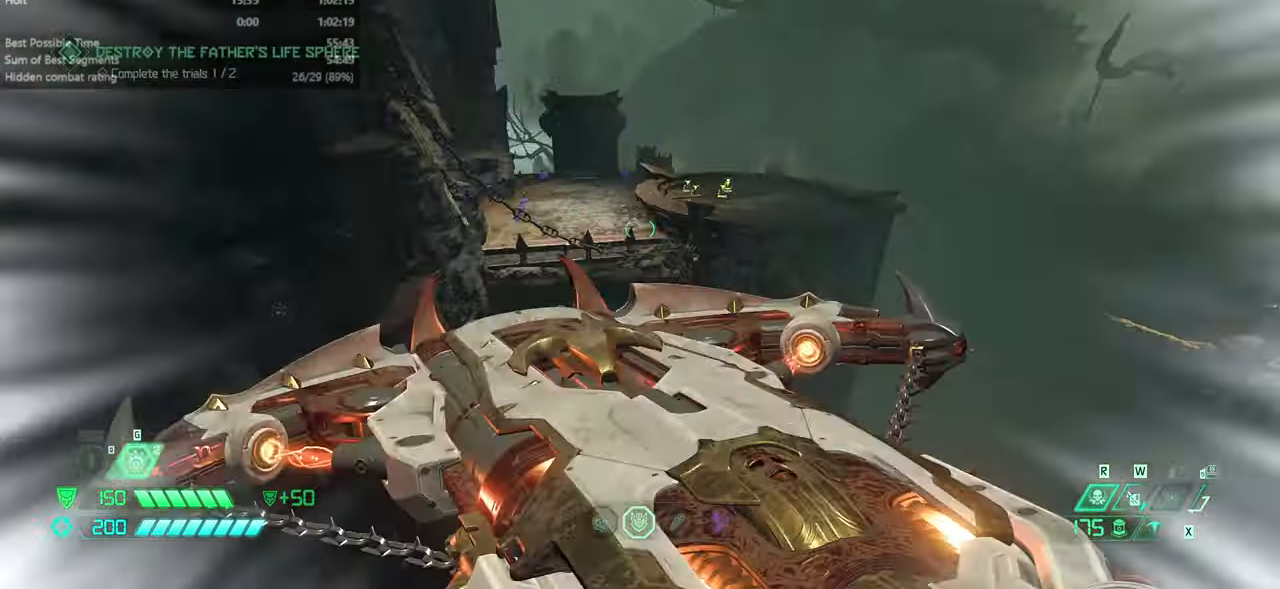
{"keys": ["fw"], "mouse": [], "events": [[134, "dash", "up"]]}
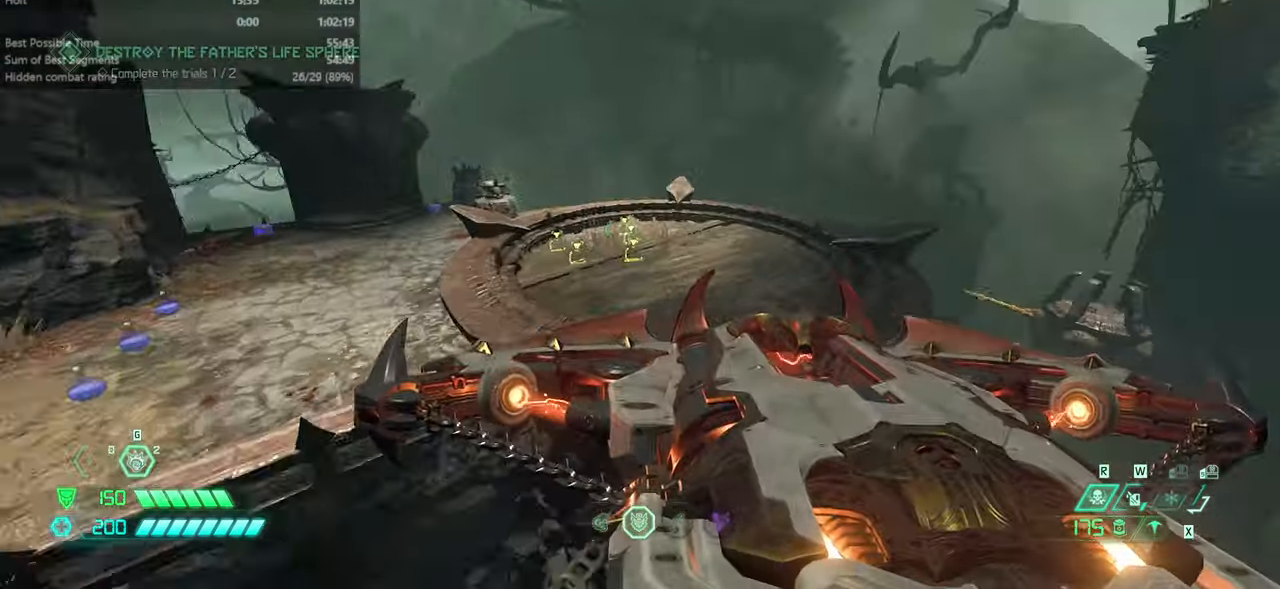
{"keys": ["fw"], "mouse": [], "events": []}
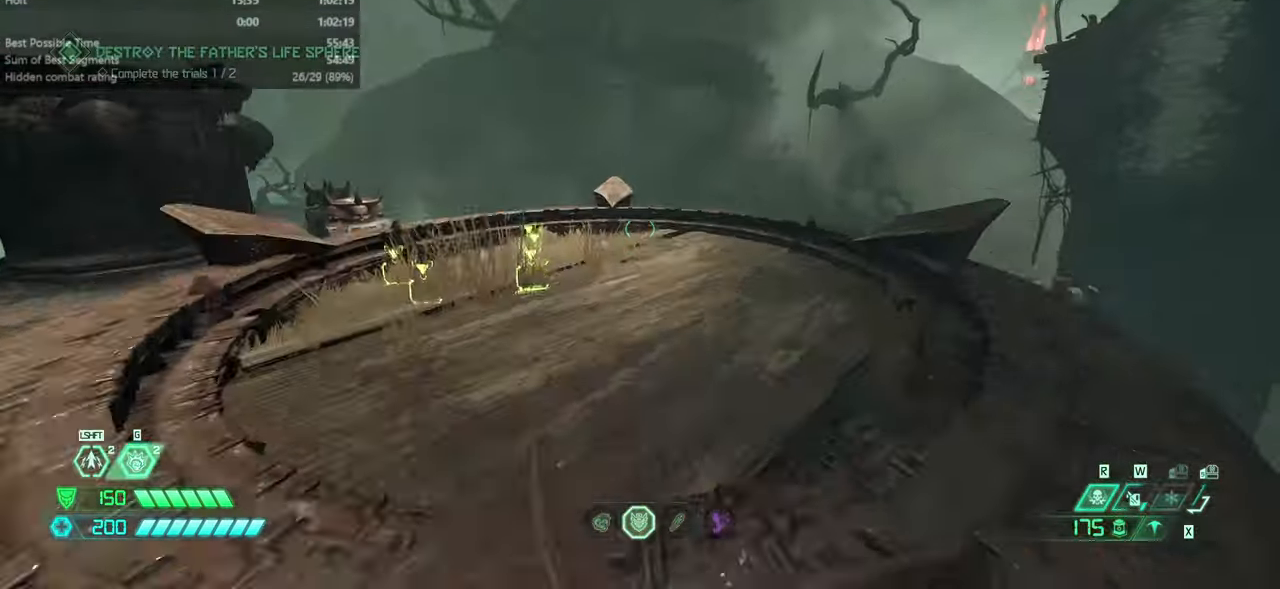
{"keys": ["fw"], "mouse": [], "events": [[267, "r", "down"], [434, "r", "up"]]}
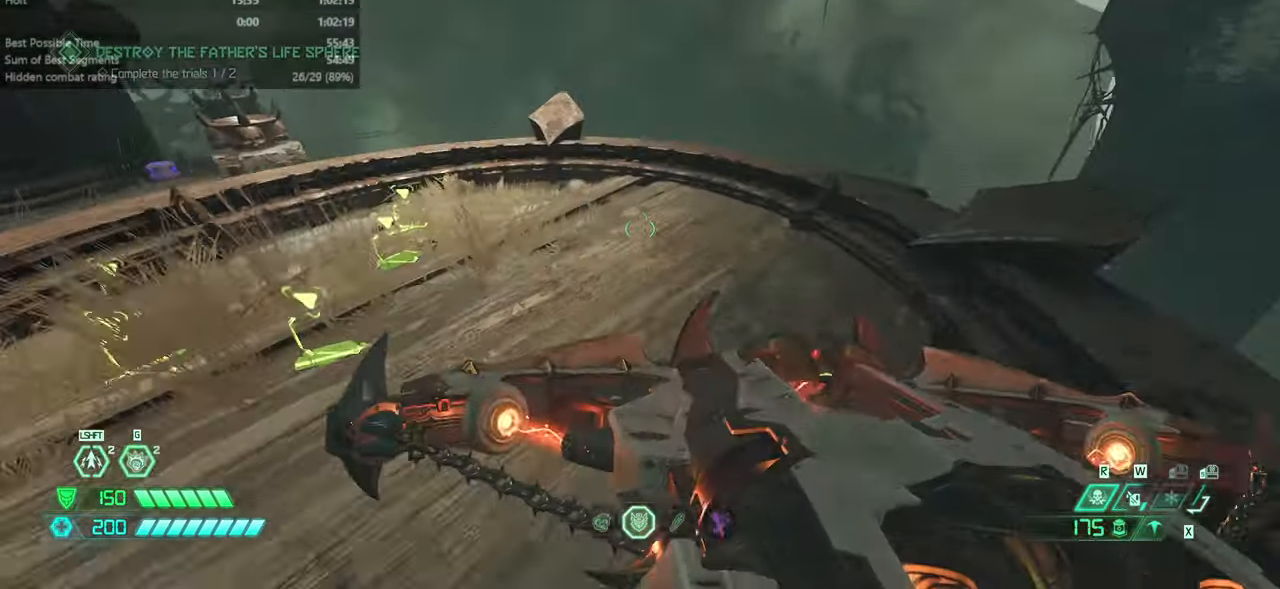
{"keys": ["bw"], "mouse": [], "events": [[67, "l", "down"], [200, "fw", "up"], [367, "bw", "down"], [467, "l", "up"]]}
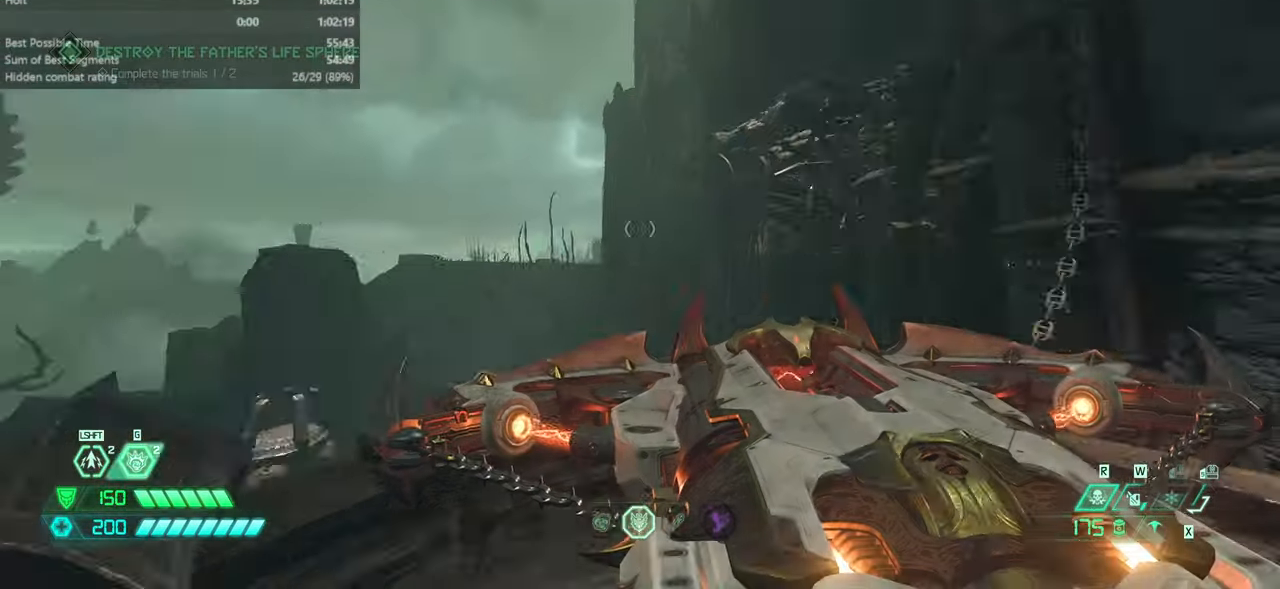
{"keys": ["fw"], "mouse": [], "events": [[134, "bw", "up"], [300, "fw", "down"]]}
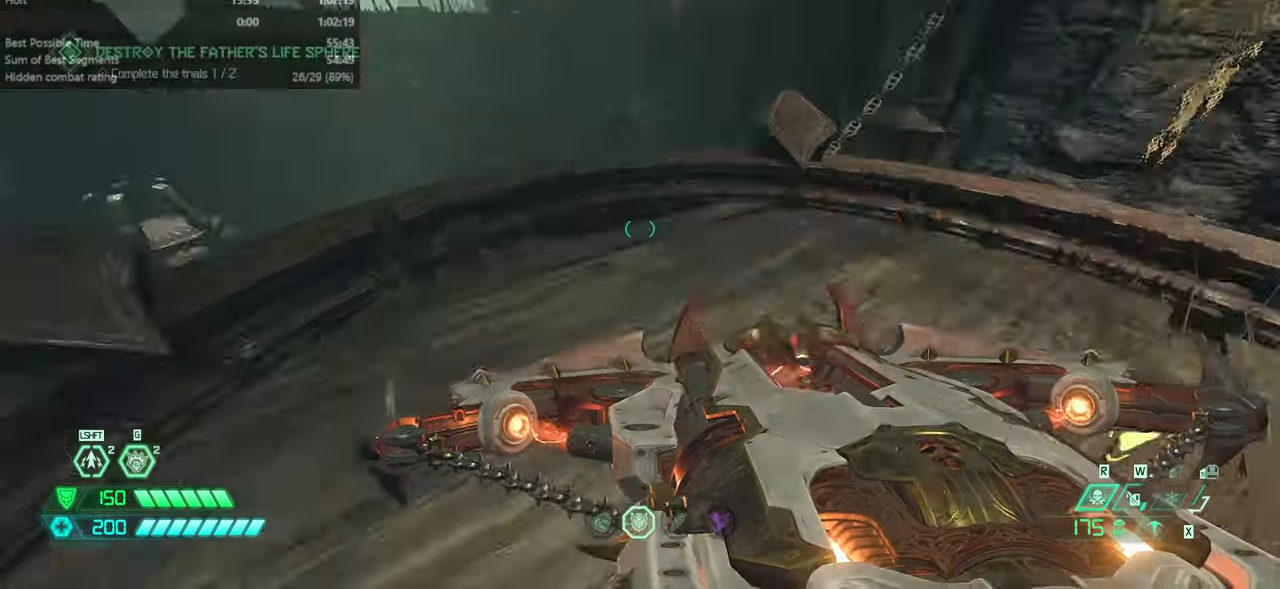
{"keys": ["fw", "l"], "mouse": [], "events": [[234, "fw", "up"], [334, "l", "down"], [367, "fw", "down"]]}